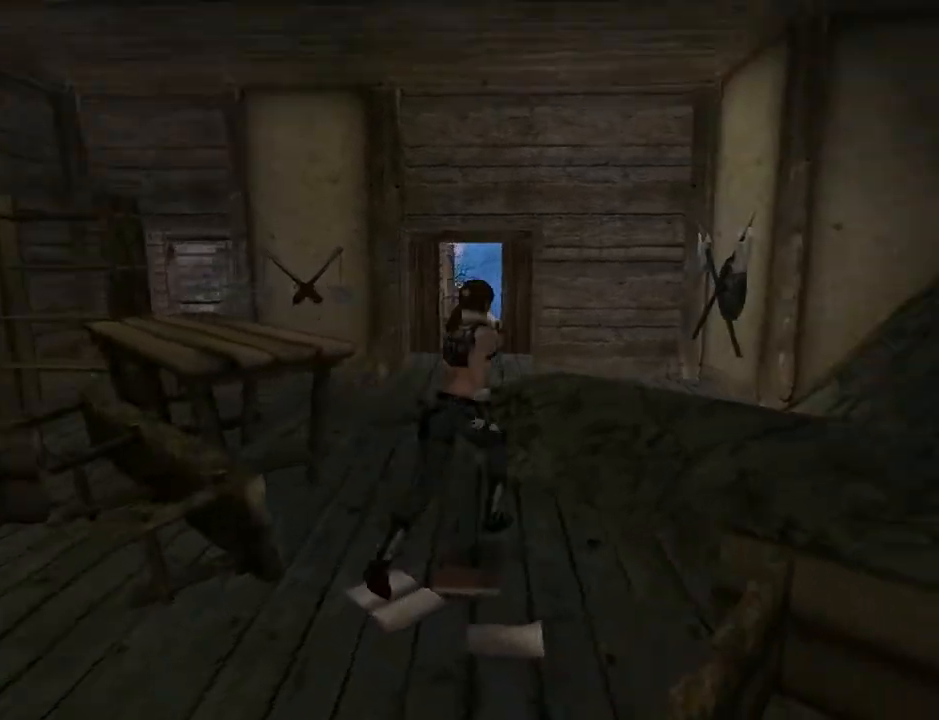
Gameplay with a controller (PlayStation layout); each line is a JSON object with the inputs held at the frame after it. "events" lists button and stick changes between this image and that frame as [ms after this image, input, new state], when the widget could be followed in between. Not read: L1.
{"buttons": ["DPAD_UP"], "left_stick": "center", "right_stick": "center", "events": [[367, "DPAD_RIGHT", "up"]]}
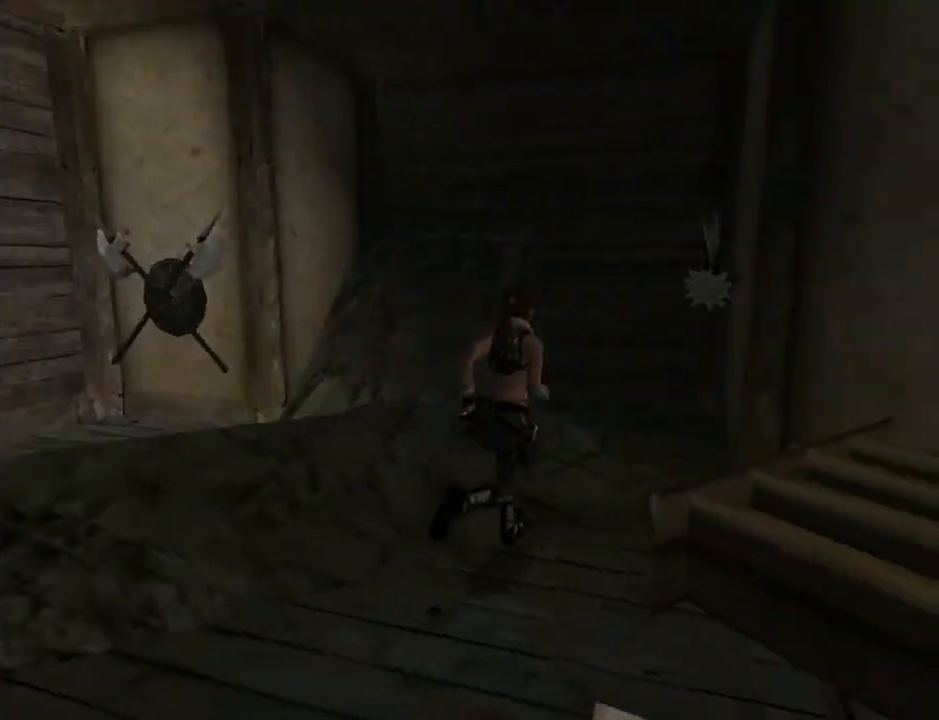
{"buttons": ["DPAD_UP"], "left_stick": "center", "right_stick": "center", "events": [[100, "DPAD_RIGHT", "down"], [367, "DPAD_RIGHT", "up"]]}
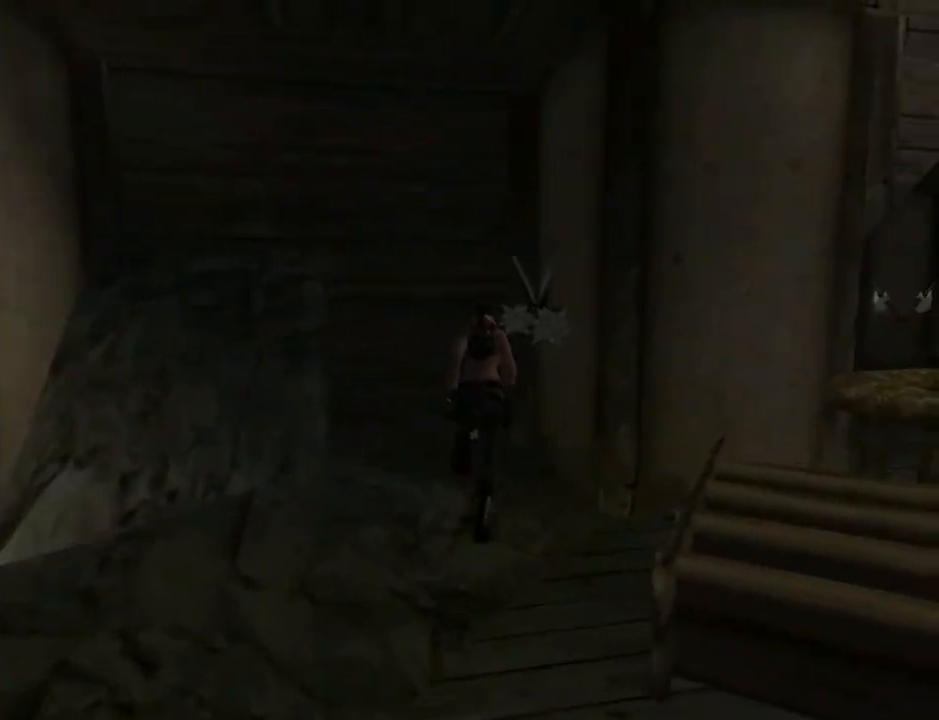
{"buttons": ["DPAD_RIGHT"], "left_stick": "center", "right_stick": "center", "events": [[67, "DPAD_RIGHT", "down"], [167, "DPAD_UP", "up"]]}
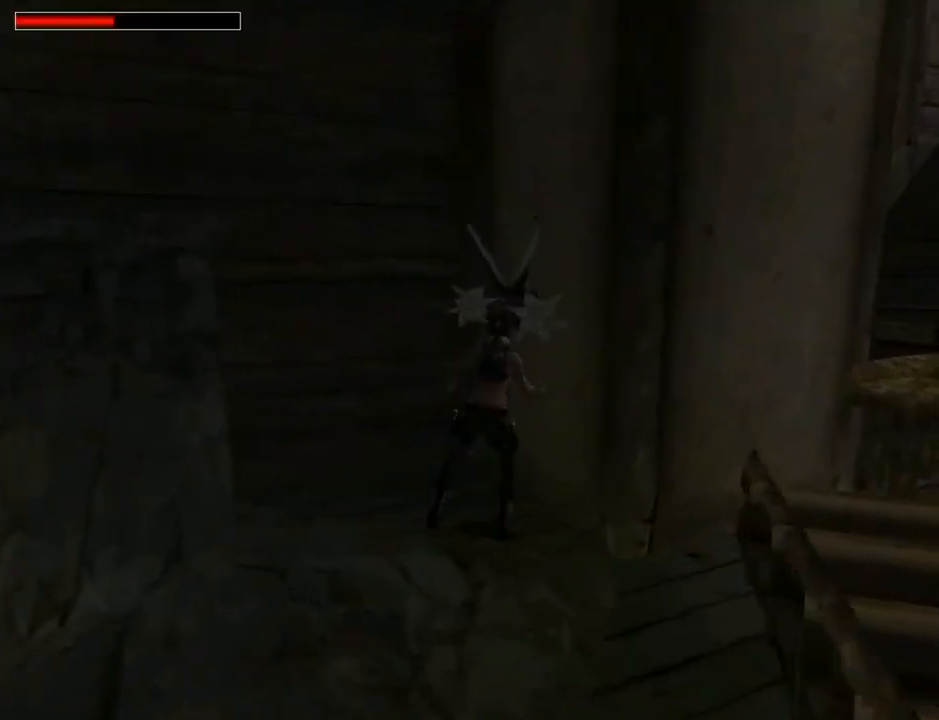
{"buttons": ["DPAD_RIGHT"], "left_stick": "center", "right_stick": "center", "events": []}
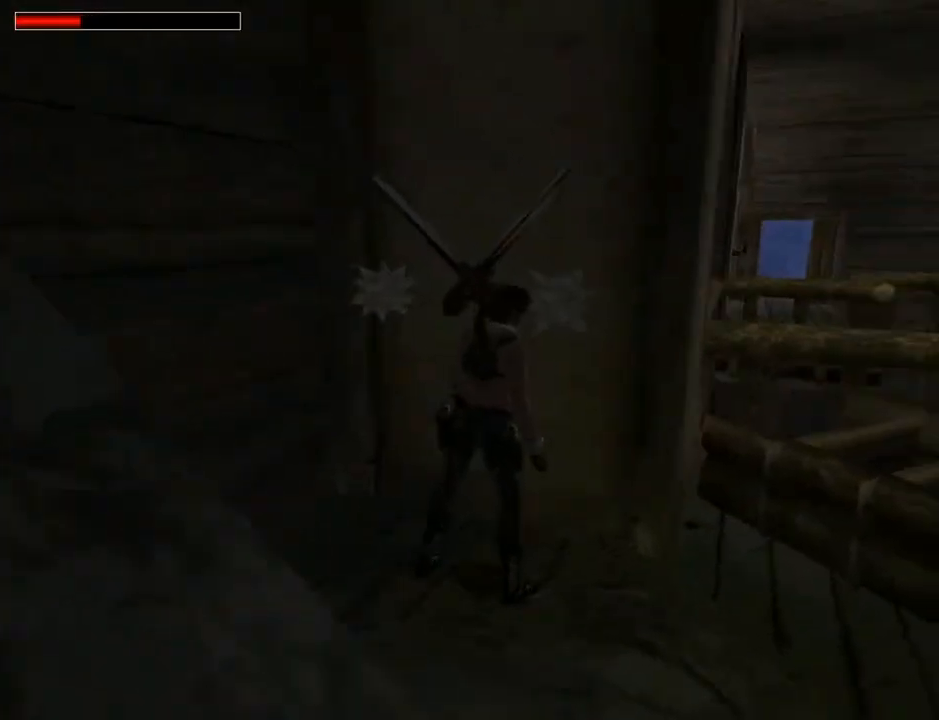
{"buttons": ["DPAD_UP"], "left_stick": "center", "right_stick": "center", "events": [[367, "DPAD_UP", "down"], [467, "DPAD_RIGHT", "up"]]}
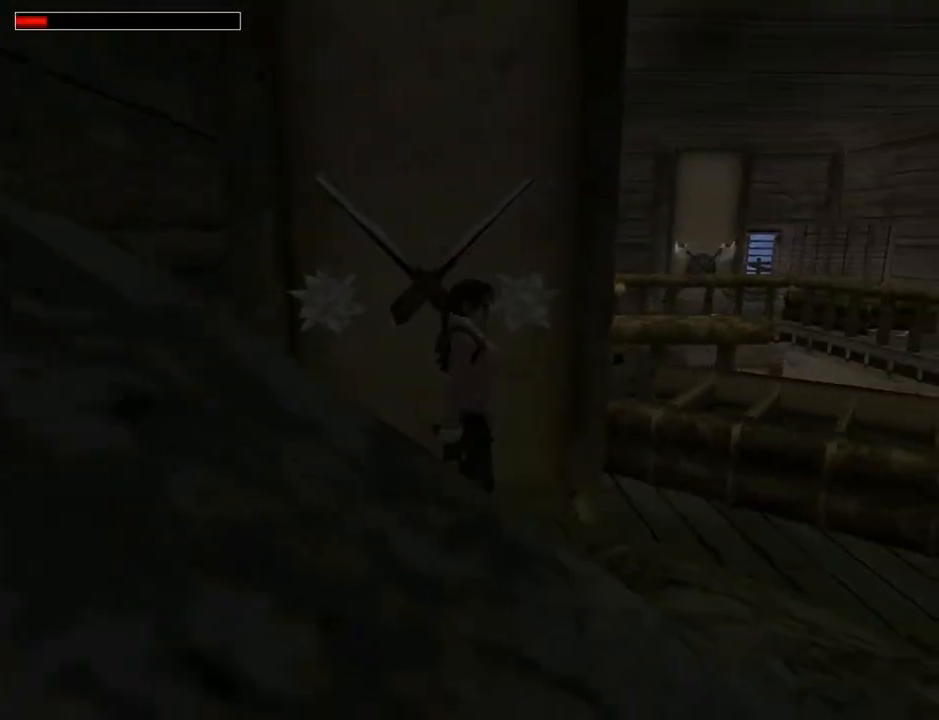
{"buttons": ["START"], "left_stick": "center", "right_stick": "center", "events": [[100, "DPAD_LEFT", "down"], [200, "DPAD_LEFT", "up"], [300, "START", "down"], [367, "DPAD_UP", "up"]]}
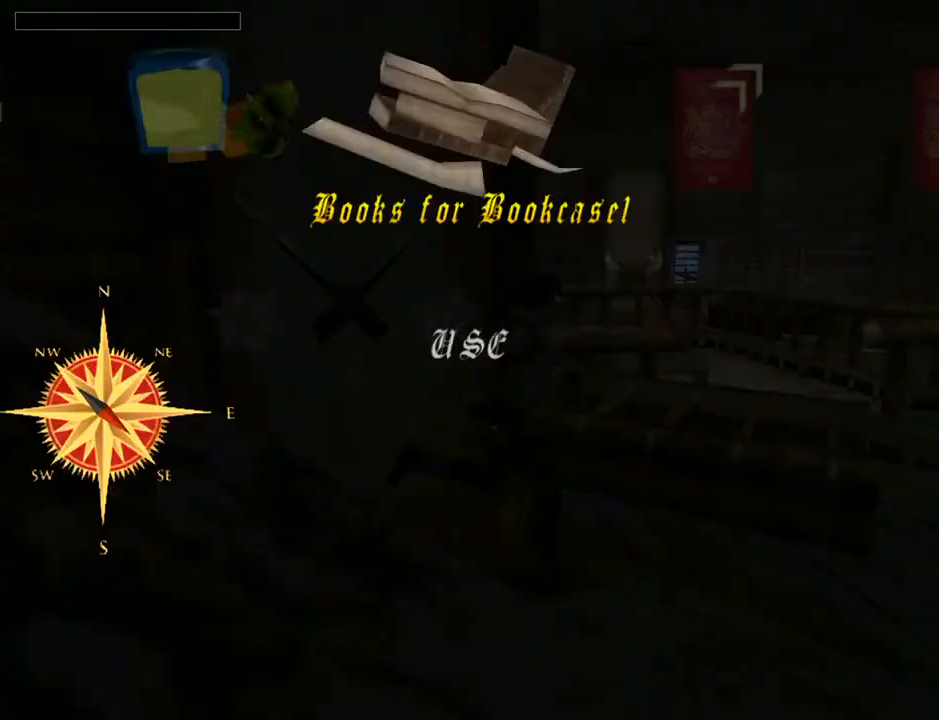
{"buttons": ["DPAD_RIGHT"], "left_stick": "center", "right_stick": "center", "events": [[33, "START", "up"], [500, "DPAD_RIGHT", "down"]]}
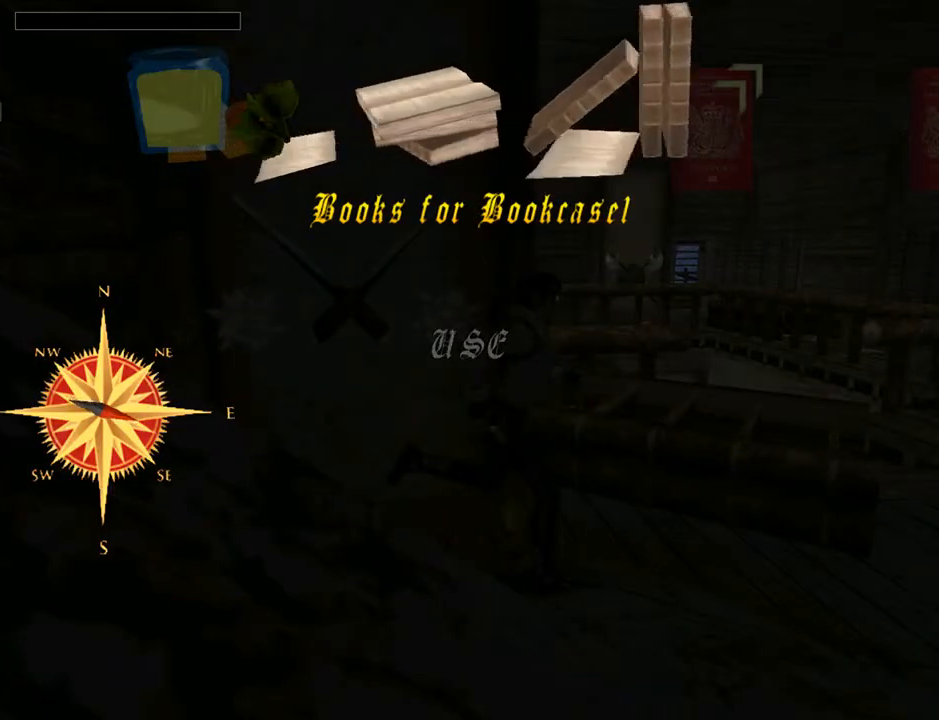
{"buttons": ["DPAD_LEFT"], "left_stick": "center", "right_stick": "center", "events": [[167, "DPAD_RIGHT", "up"], [333, "DPAD_LEFT", "down"]]}
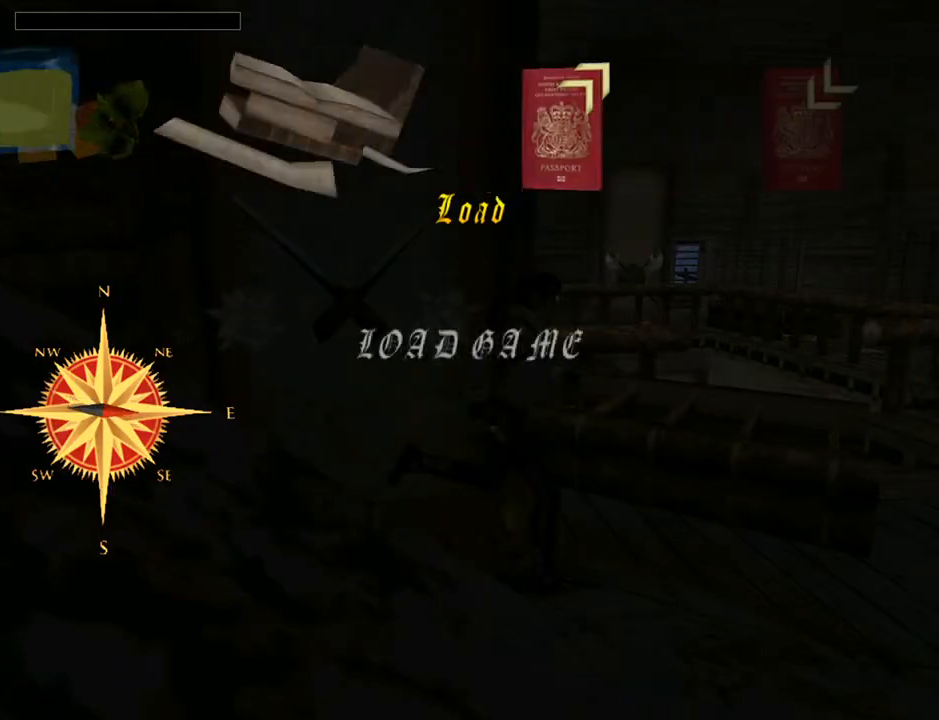
{"buttons": ["DPAD_LEFT"], "left_stick": "center", "right_stick": "center", "events": []}
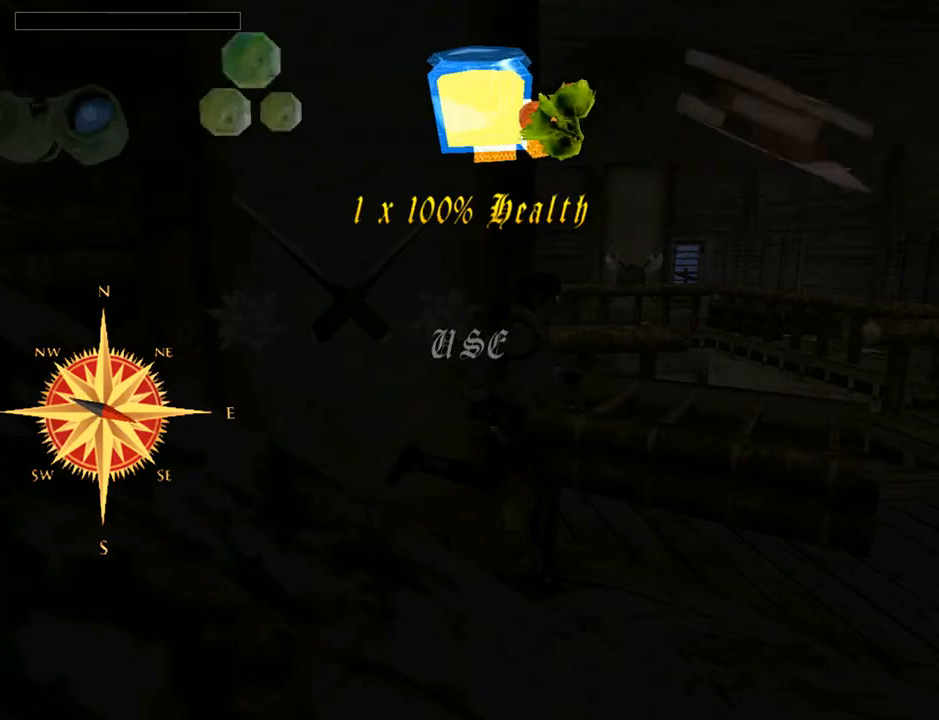
{"buttons": [], "left_stick": "center", "right_stick": "center", "events": [[100, "DPAD_LEFT", "up"]]}
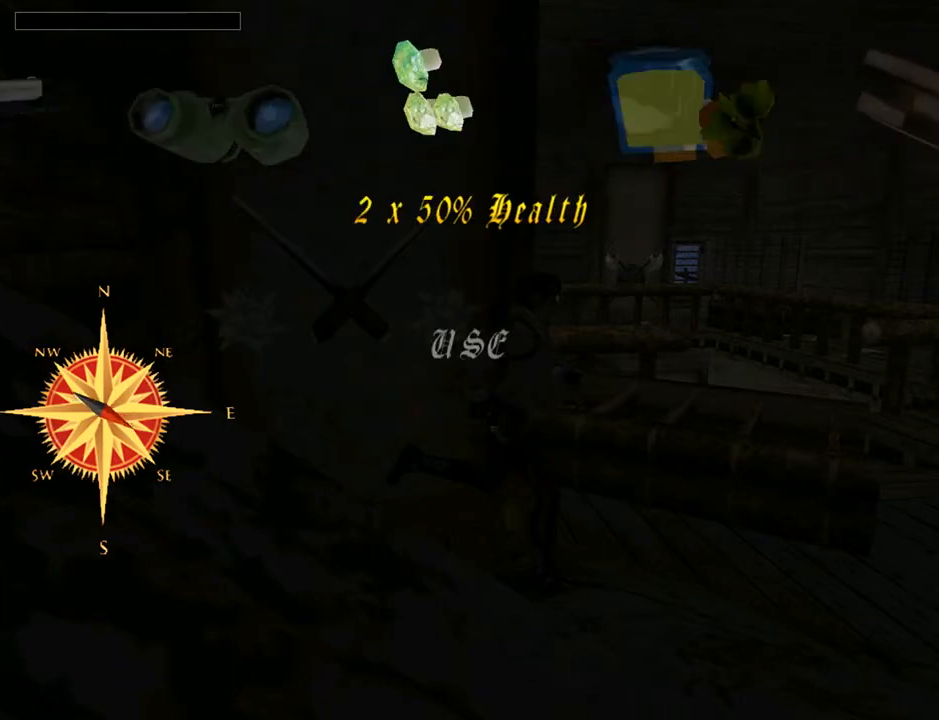
{"buttons": [], "left_stick": "center", "right_stick": "center", "events": [[300, "CROSS", "down"], [433, "CROSS", "up"]]}
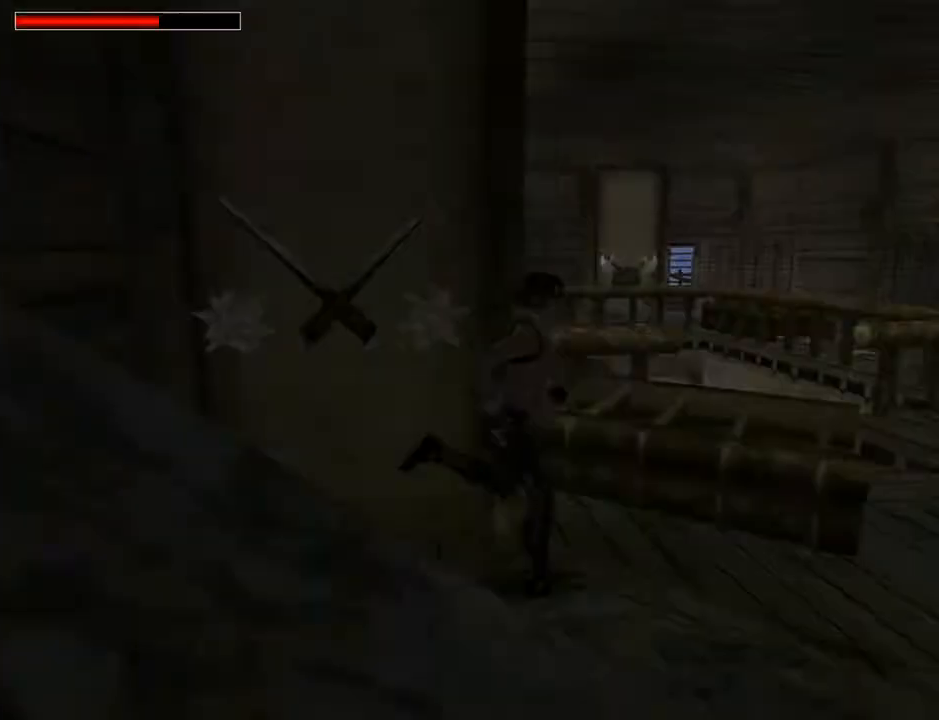
{"buttons": ["DPAD_UP", "DPAD_LEFT"], "left_stick": "center", "right_stick": "center", "events": [[67, "DPAD_UP", "down"], [333, "DPAD_RIGHT", "down"], [367, "DPAD_RIGHT", "up"], [500, "DPAD_LEFT", "down"]]}
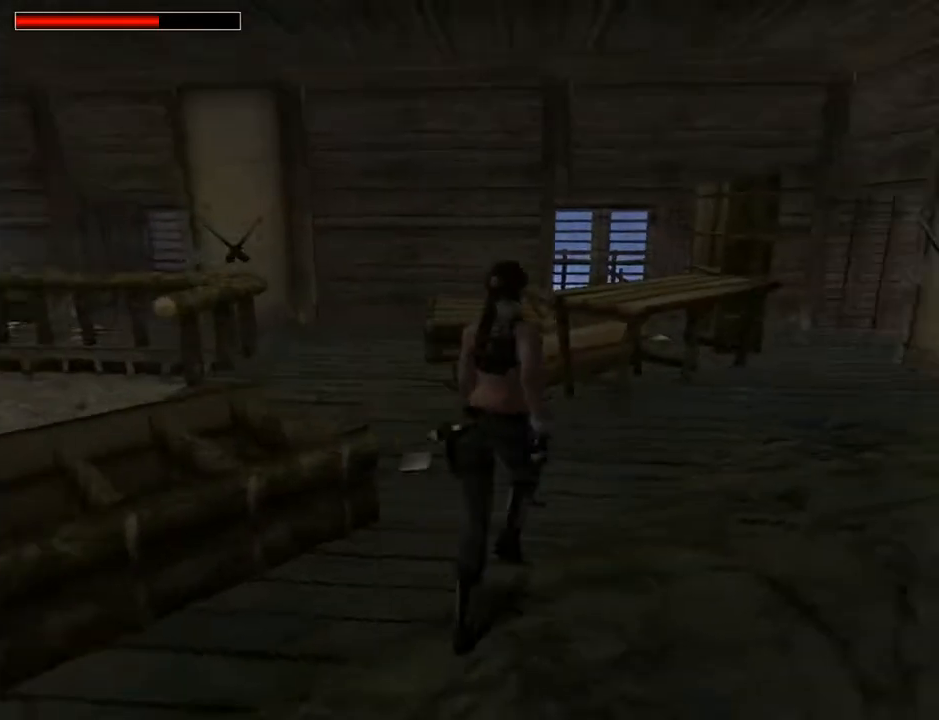
{"buttons": ["DPAD_UP", "DPAD_LEFT"], "left_stick": "center", "right_stick": "center", "events": []}
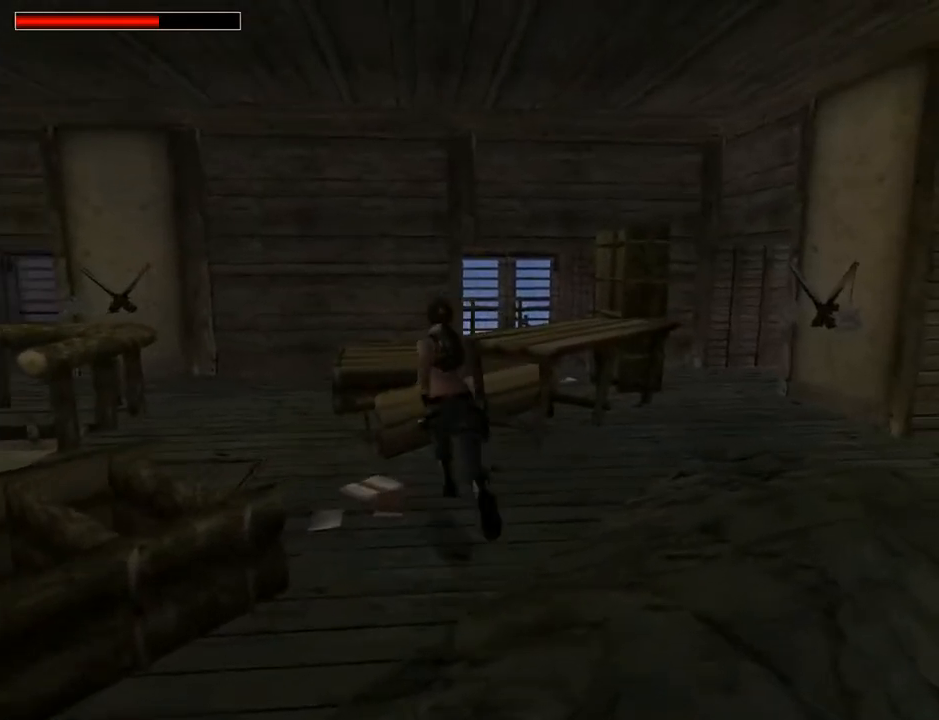
{"buttons": ["DPAD_UP", "DPAD_RIGHT"], "left_stick": "center", "right_stick": "center", "events": [[267, "DPAD_LEFT", "up"], [400, "DPAD_RIGHT", "down"]]}
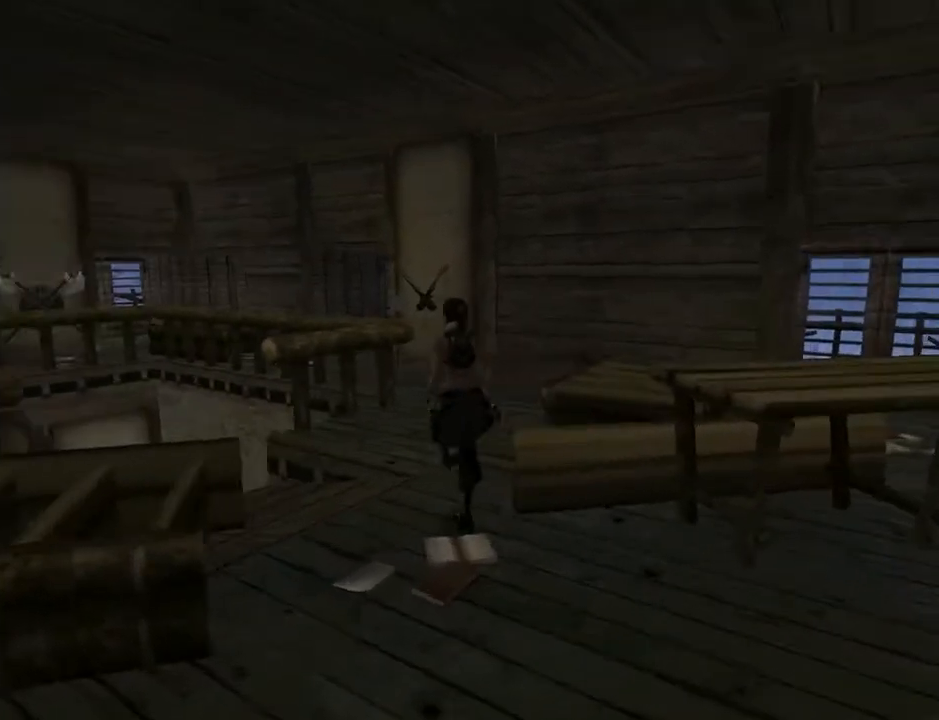
{"buttons": ["SQUARE", "DPAD_UP"], "left_stick": "center", "right_stick": "center", "events": [[33, "DPAD_RIGHT", "up"], [233, "DPAD_LEFT", "down"], [300, "SQUARE", "down"], [367, "DPAD_LEFT", "up"]]}
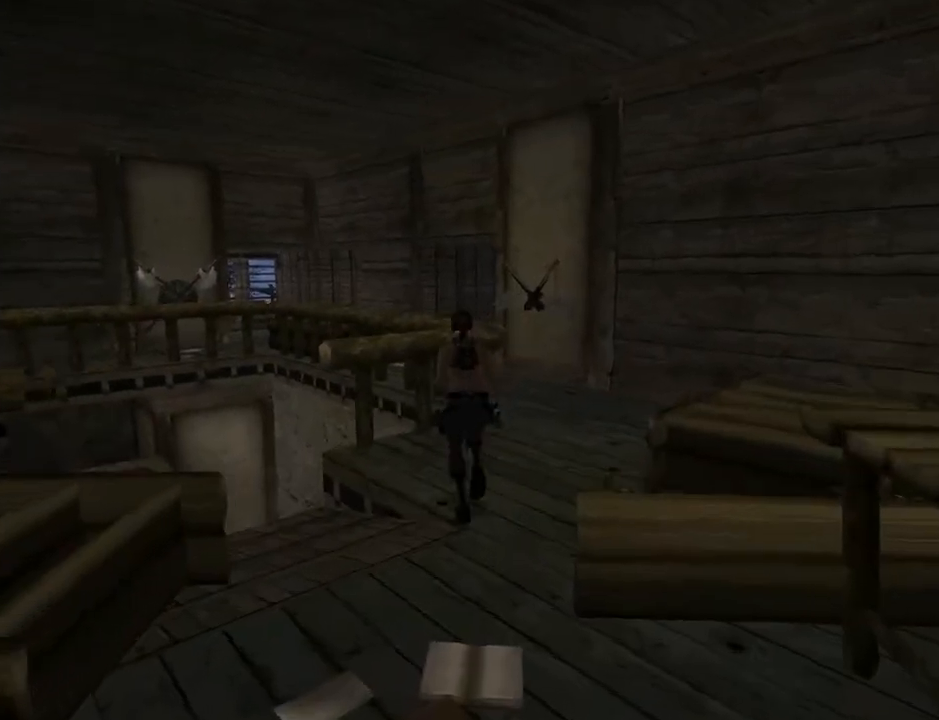
{"buttons": ["SQUARE", "DPAD_UP", "DPAD_LEFT"], "left_stick": "center", "right_stick": "center", "events": [[267, "DPAD_LEFT", "down"]]}
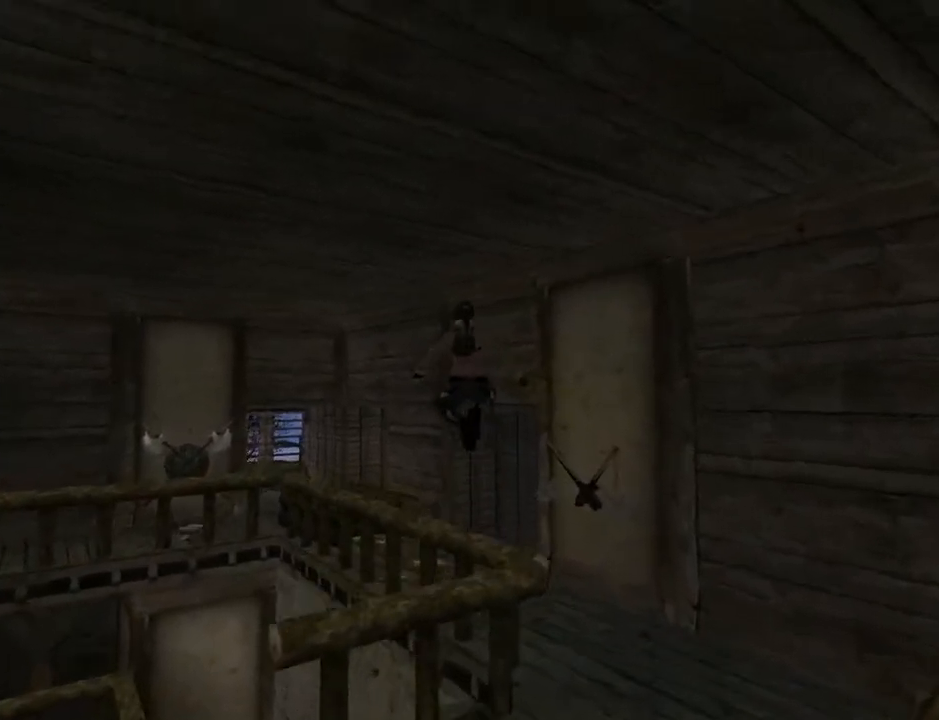
{"buttons": ["SQUARE", "DPAD_UP"], "left_stick": "center", "right_stick": "center", "events": [[100, "DPAD_LEFT", "up"], [167, "DPAD_RIGHT", "down"], [367, "DPAD_RIGHT", "up"]]}
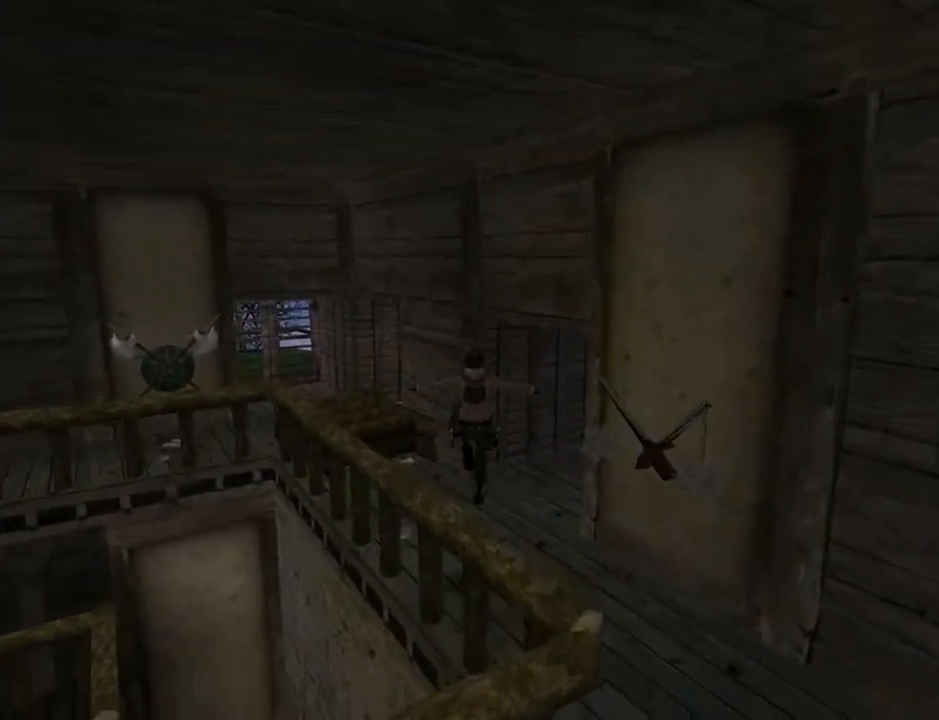
{"buttons": ["DPAD_UP", "DPAD_LEFT"], "left_stick": "center", "right_stick": "center", "events": [[33, "DPAD_LEFT", "down"], [100, "SQUARE", "up"]]}
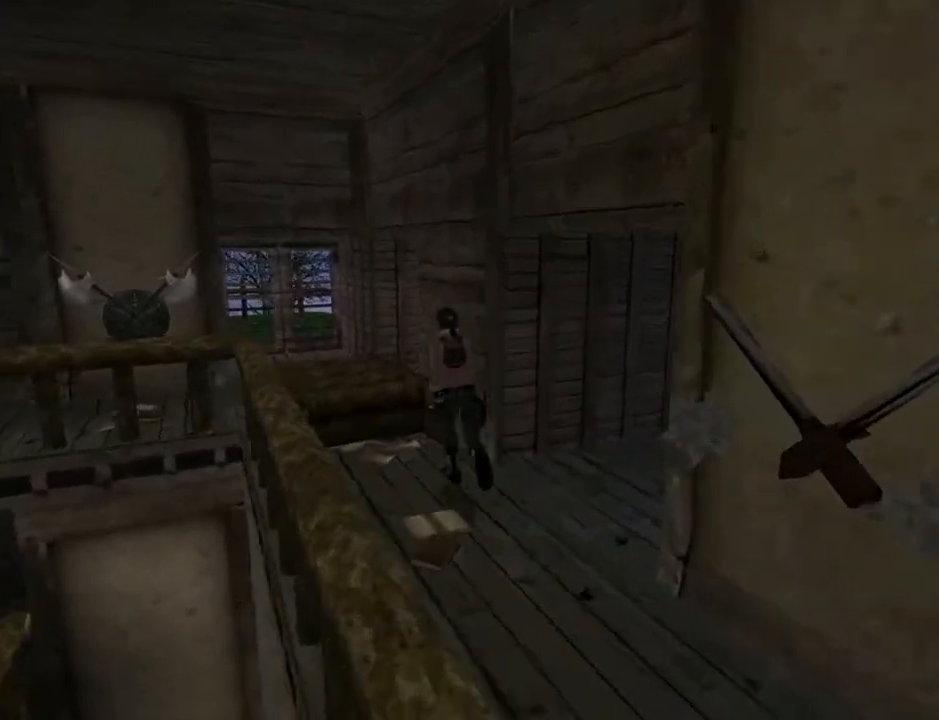
{"buttons": ["DPAD_UP"], "left_stick": "center", "right_stick": "center", "events": [[167, "DPAD_LEFT", "up"]]}
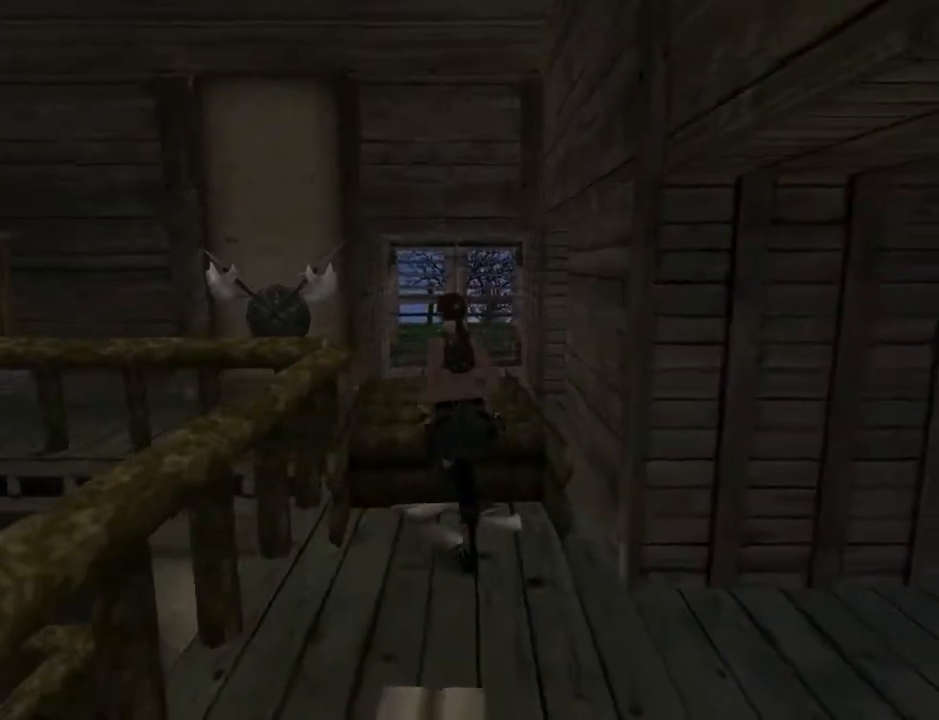
{"buttons": ["DPAD_RIGHT"], "left_stick": "center", "right_stick": "center", "events": [[100, "DPAD_RIGHT", "down"], [467, "DPAD_UP", "up"]]}
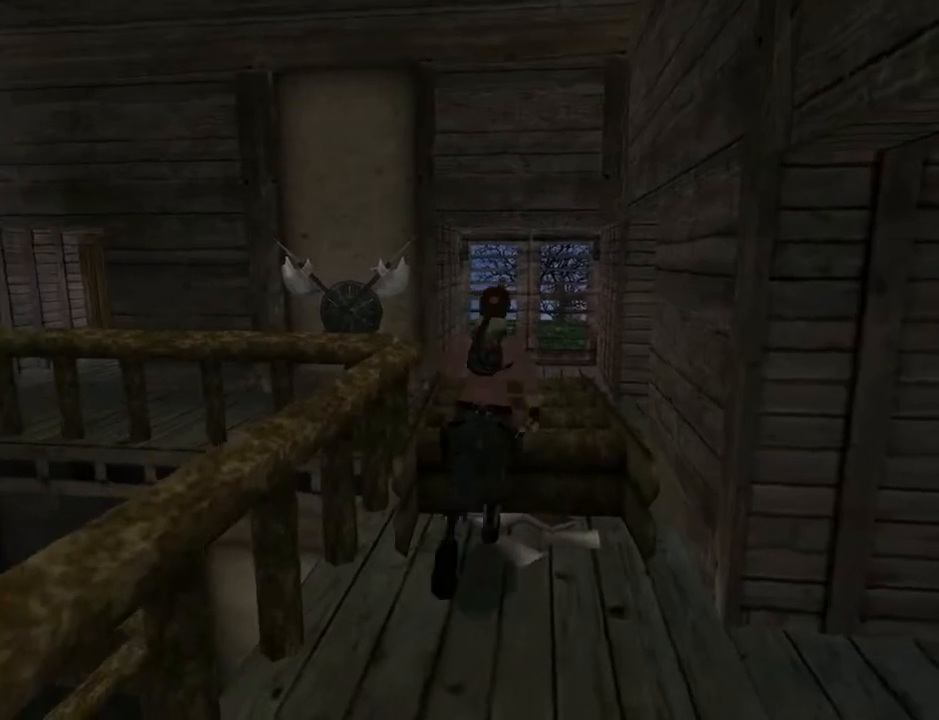
{"buttons": ["L2", "DPAD_RIGHT"], "left_stick": "center", "right_stick": "center", "events": [[33, "L2", "down"]]}
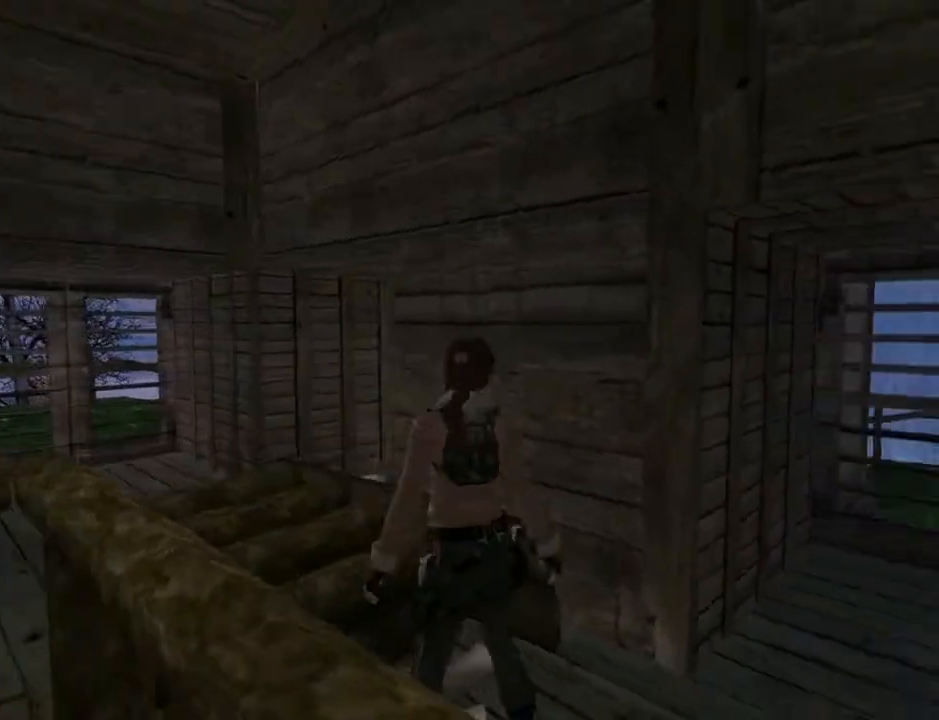
{"buttons": ["L2"], "left_stick": "center", "right_stick": "center", "events": [[300, "DPAD_UP", "down"], [333, "DPAD_RIGHT", "up"], [433, "DPAD_UP", "up"]]}
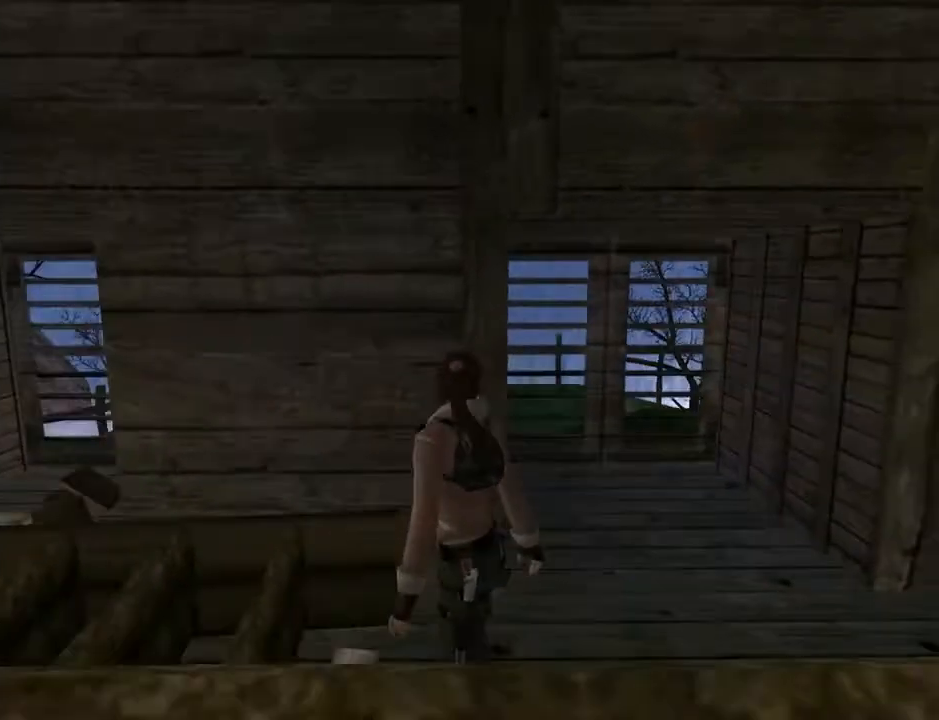
{"buttons": ["L2"], "left_stick": "center", "right_stick": "center", "events": []}
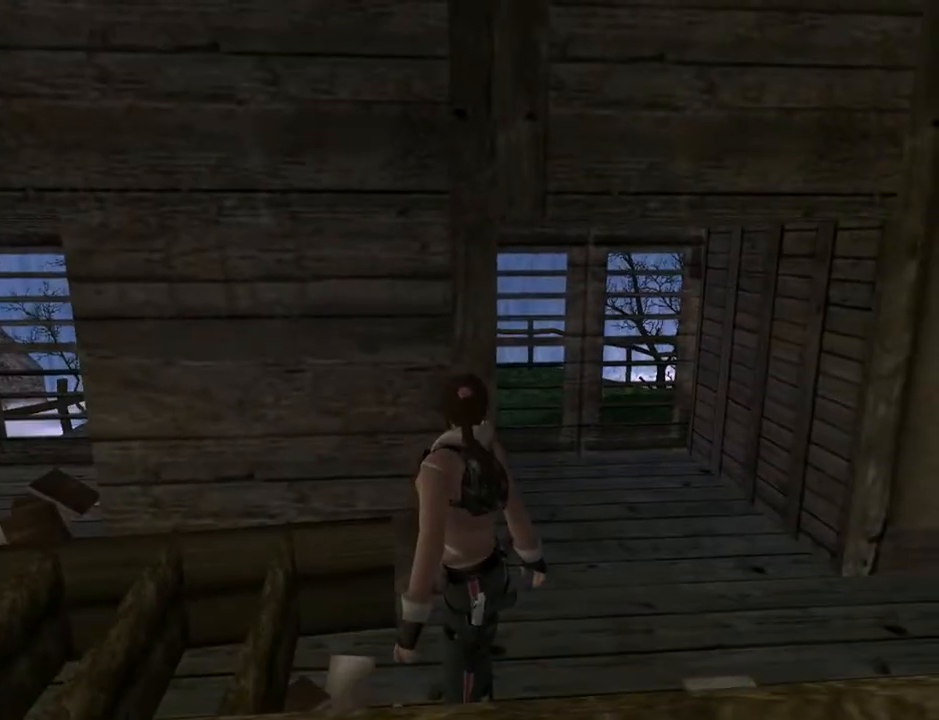
{"buttons": ["DPAD_LEFT"], "left_stick": "center", "right_stick": "center", "events": [[267, "DPAD_LEFT", "down"], [333, "L2", "up"]]}
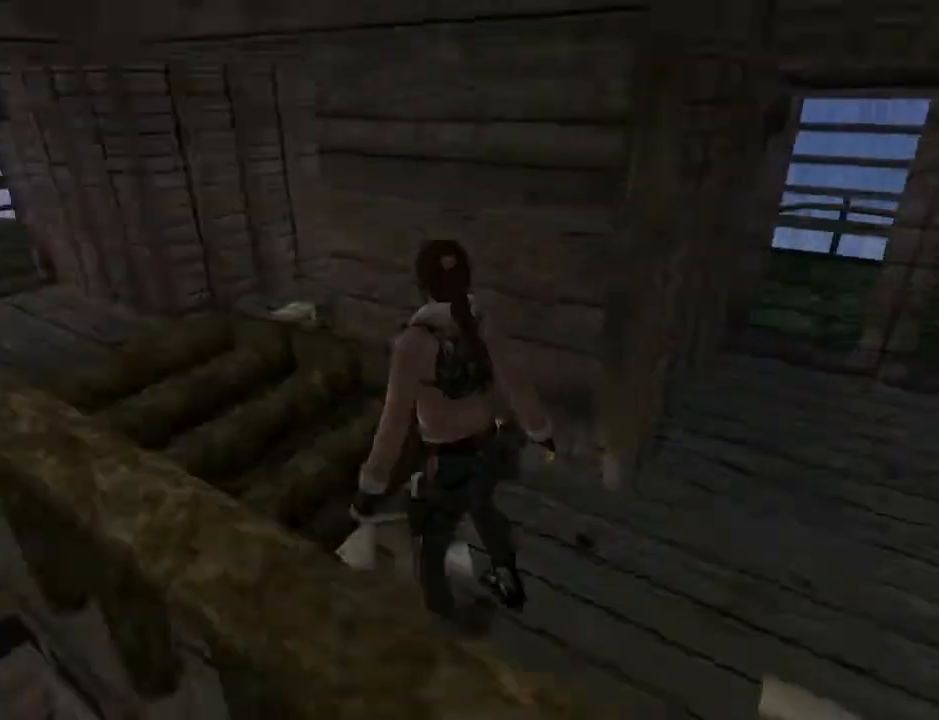
{"buttons": ["DPAD_LEFT"], "left_stick": "center", "right_stick": "center", "events": []}
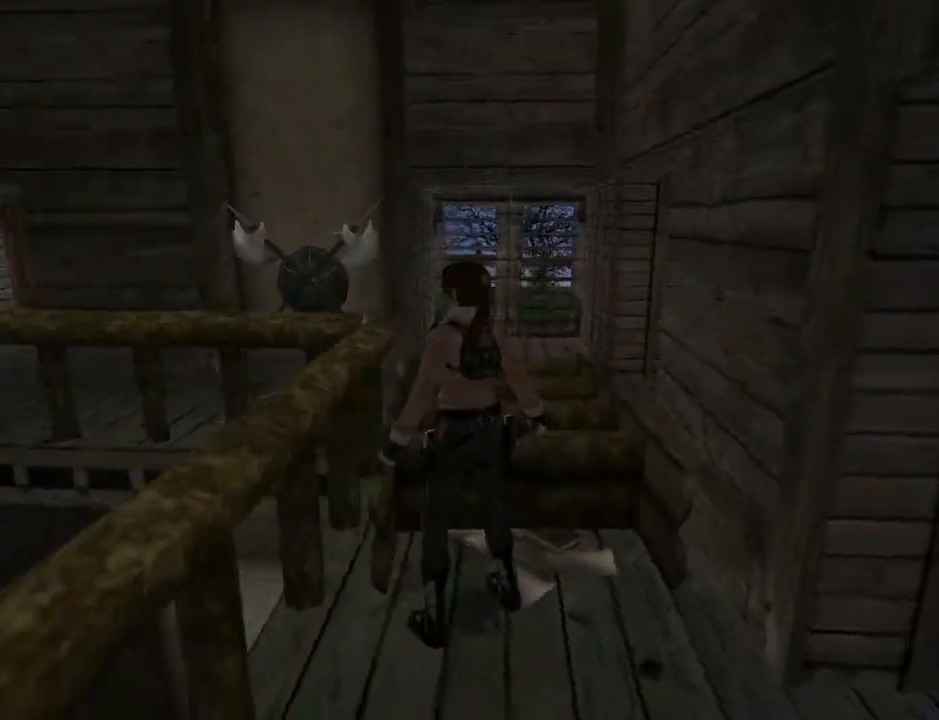
{"buttons": ["DPAD_LEFT"], "left_stick": "center", "right_stick": "center", "events": []}
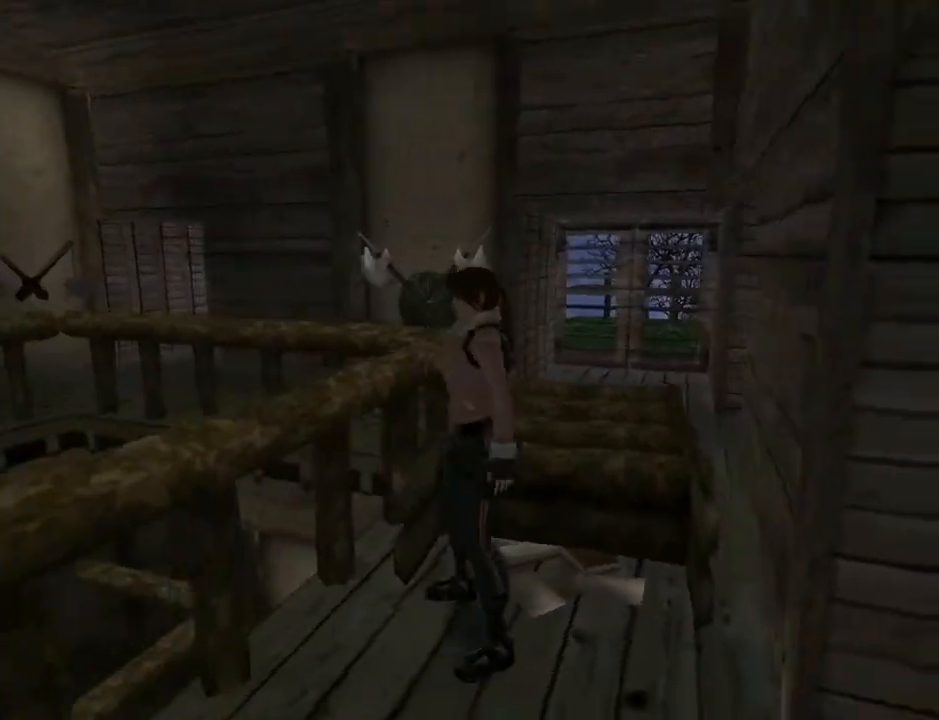
{"buttons": ["TRIANGLE", "DPAD_UP"], "left_stick": "center", "right_stick": "center", "events": [[33, "DPAD_LEFT", "up"], [33, "DPAD_UP", "down"], [300, "DPAD_LEFT", "down"], [300, "TRIANGLE", "down"], [500, "DPAD_LEFT", "up"]]}
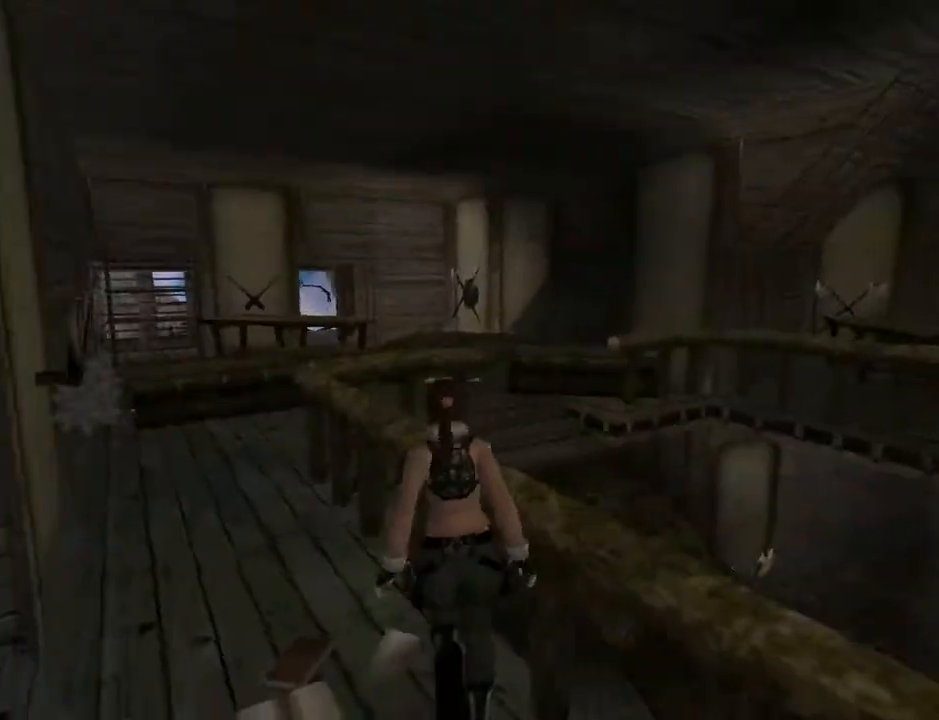
{"buttons": ["TRIANGLE", "DPAD_UP"], "left_stick": "center", "right_stick": "center", "events": [[100, "TRIANGLE", "up"], [267, "DPAD_LEFT", "down"], [500, "DPAD_LEFT", "up"], [500, "TRIANGLE", "down"]]}
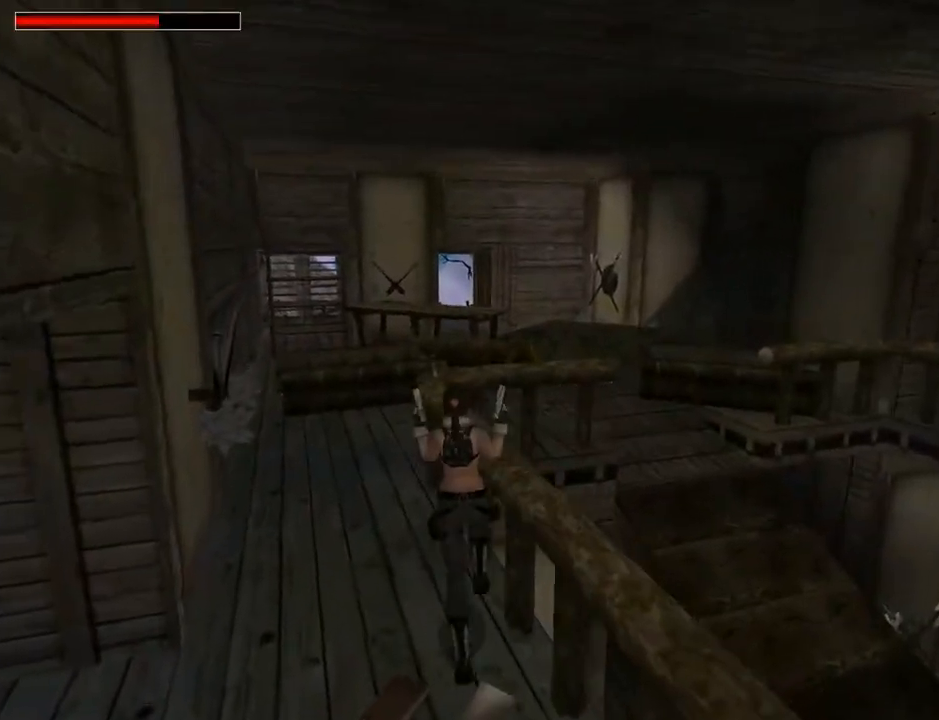
{"buttons": ["DPAD_UP"], "left_stick": "center", "right_stick": "center", "events": [[267, "TRIANGLE", "up"]]}